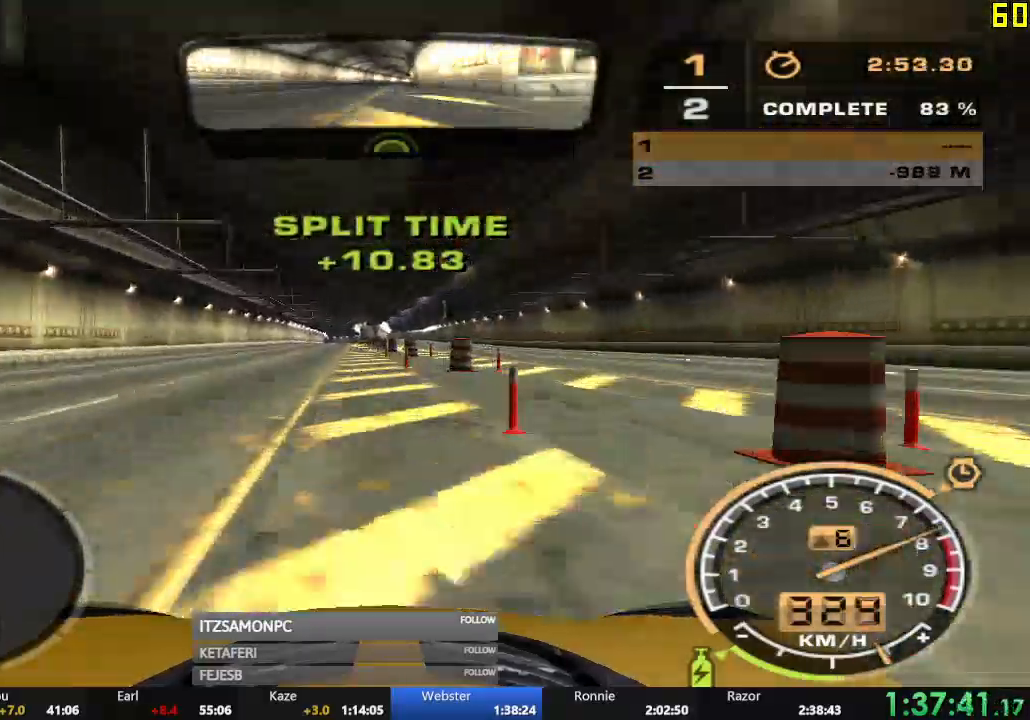
Gameplay with a controller (Xbox layout); each line is a JSON object with the inputs held at the frame after it. "events" lists button and stick changes between this image and that frame as [ms after this image, input, new state], when the widget could be followed in between. Not read: SHARE right_stick.
{"buttons": ["R2"], "left_stick": "center", "events": []}
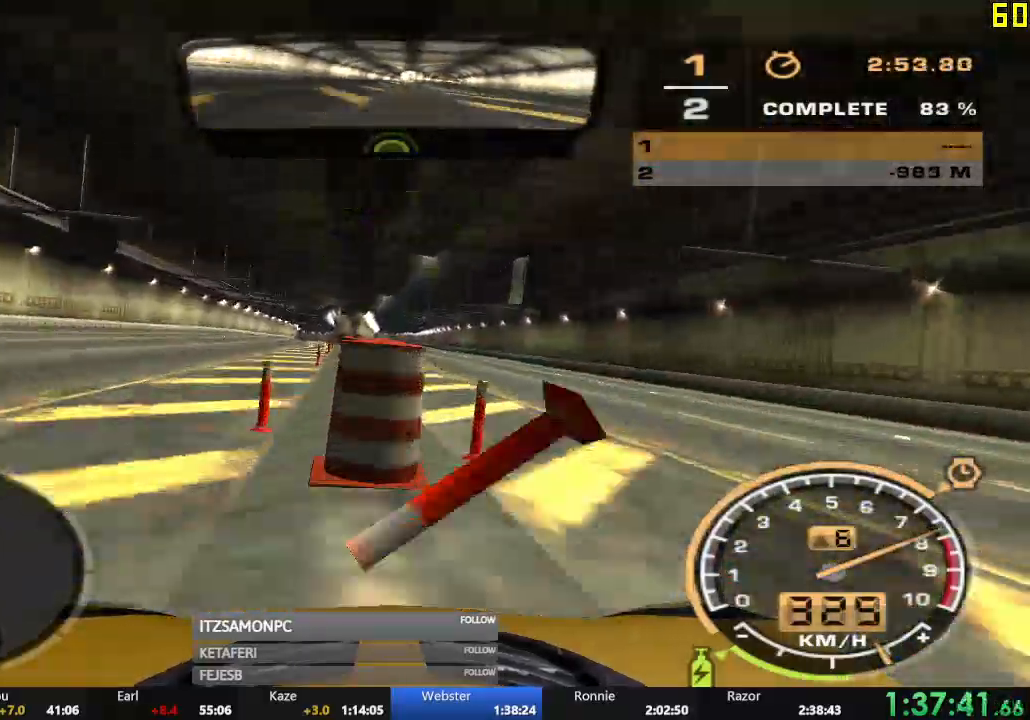
{"buttons": ["R2"], "left_stick": "center", "events": []}
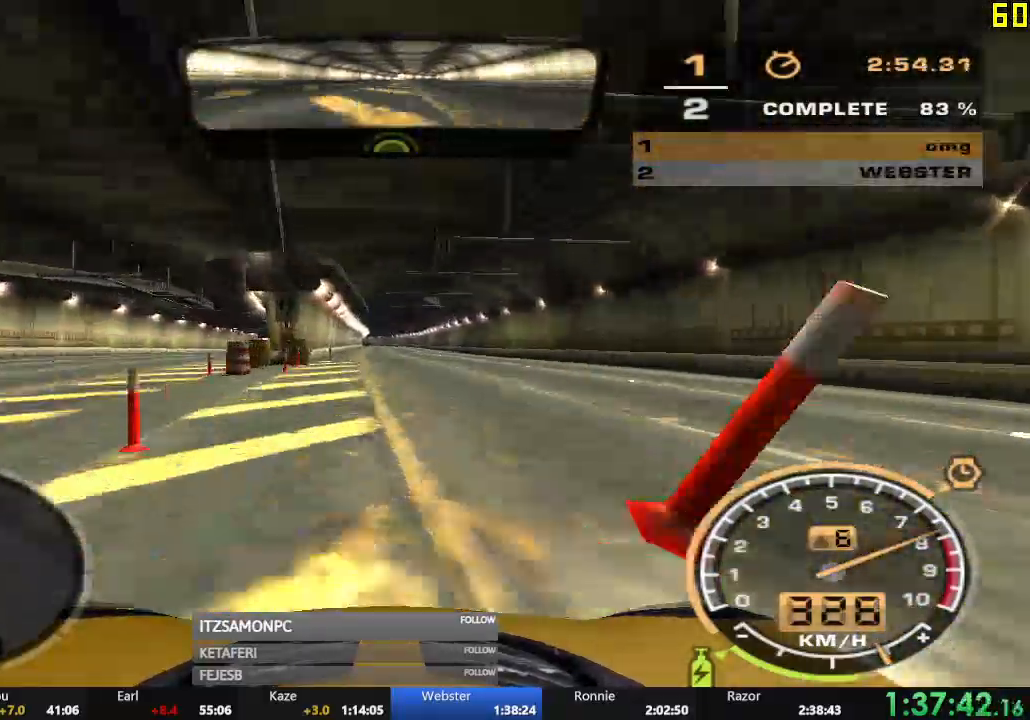
{"buttons": ["R2"], "left_stick": "center", "events": []}
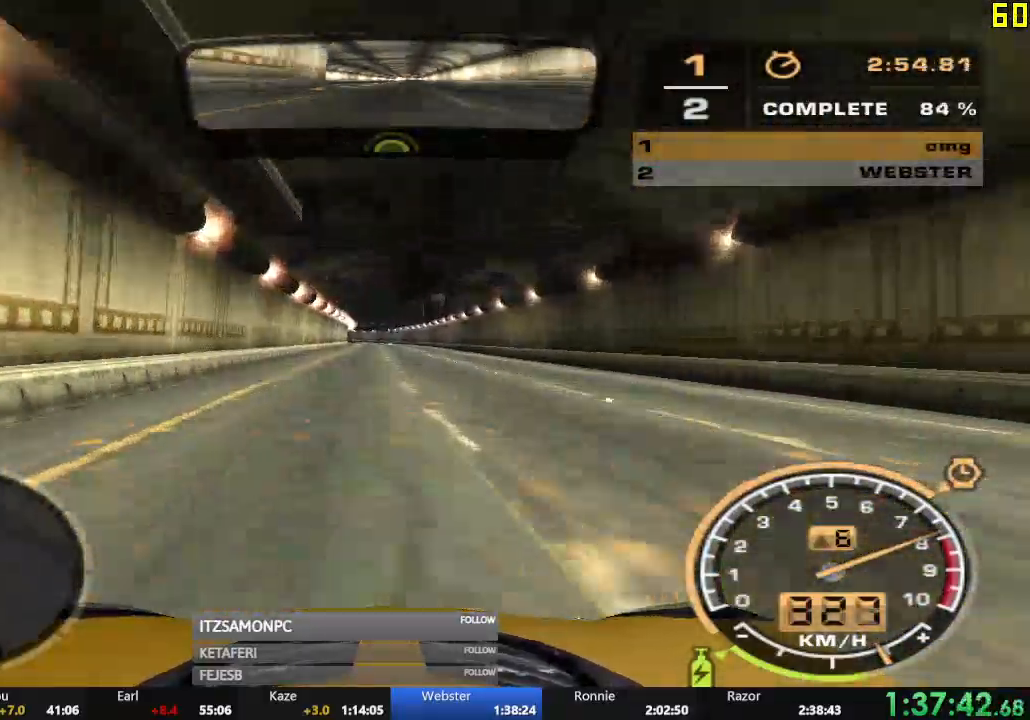
{"buttons": ["R2"], "left_stick": "center", "events": []}
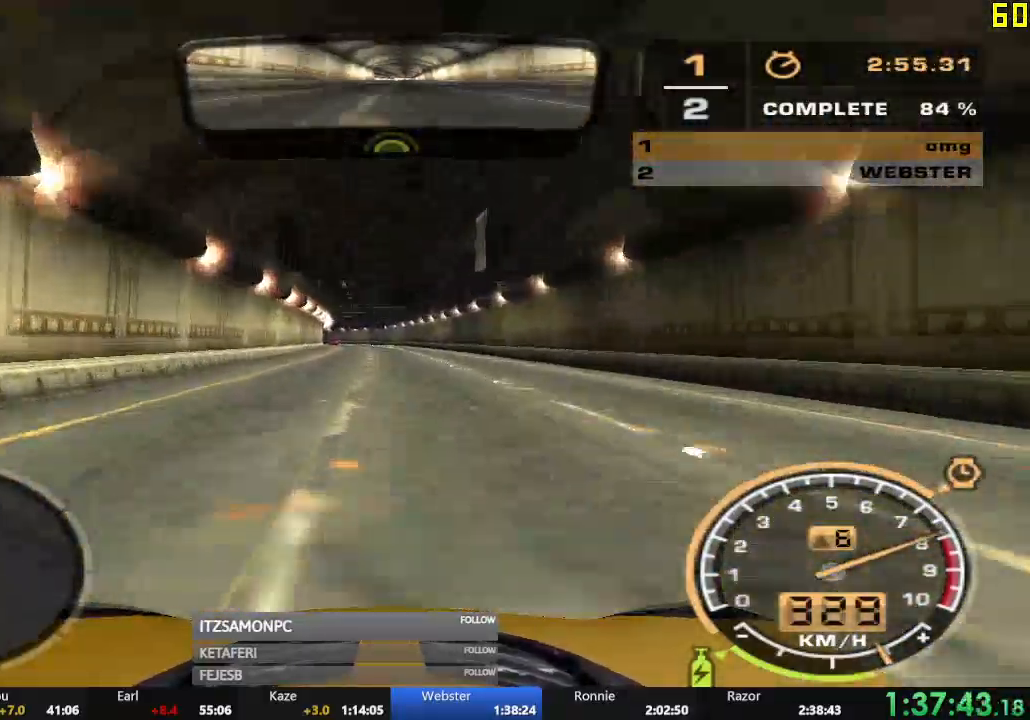
{"buttons": ["R2"], "left_stick": "center", "events": []}
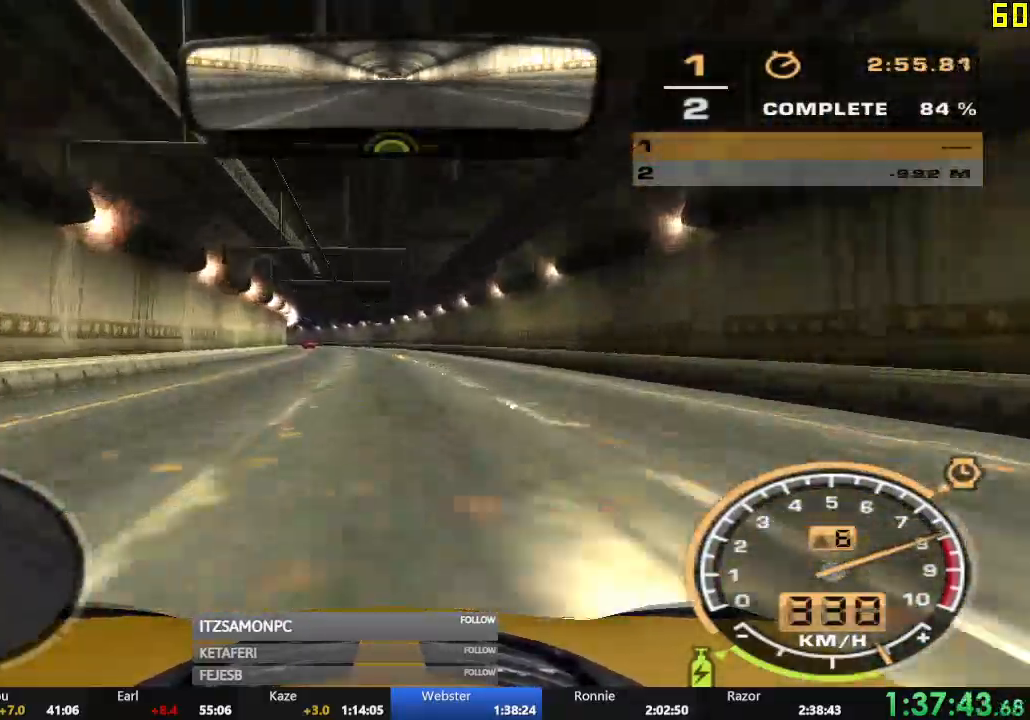
{"buttons": ["R2"], "left_stick": "left", "events": [[217, "left_stick", "left"]]}
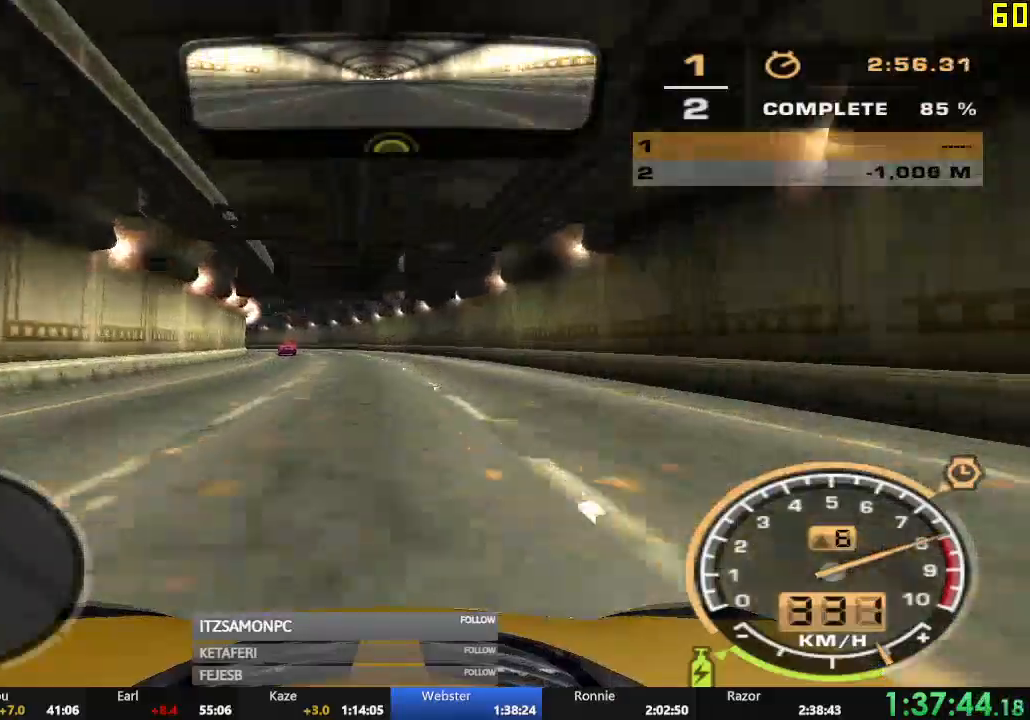
{"buttons": ["R2"], "left_stick": "left", "events": [[384, "left_stick", "center"], [500, "left_stick", "left"]]}
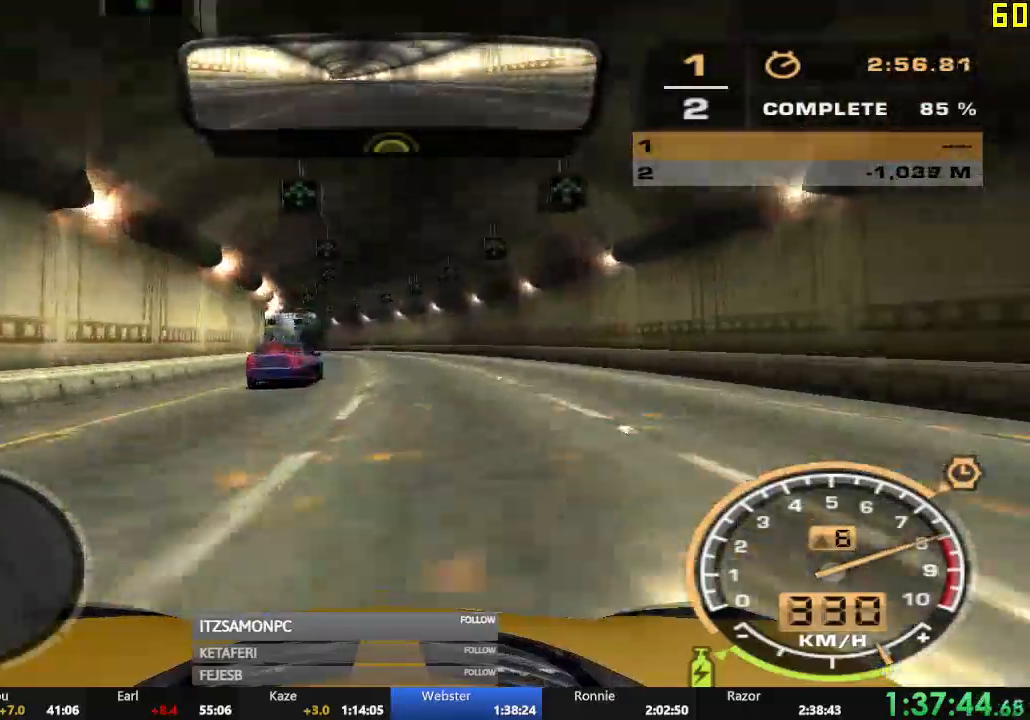
{"buttons": ["R2"], "left_stick": "right", "events": [[301, "left_stick", "center"], [401, "left_stick", "right"]]}
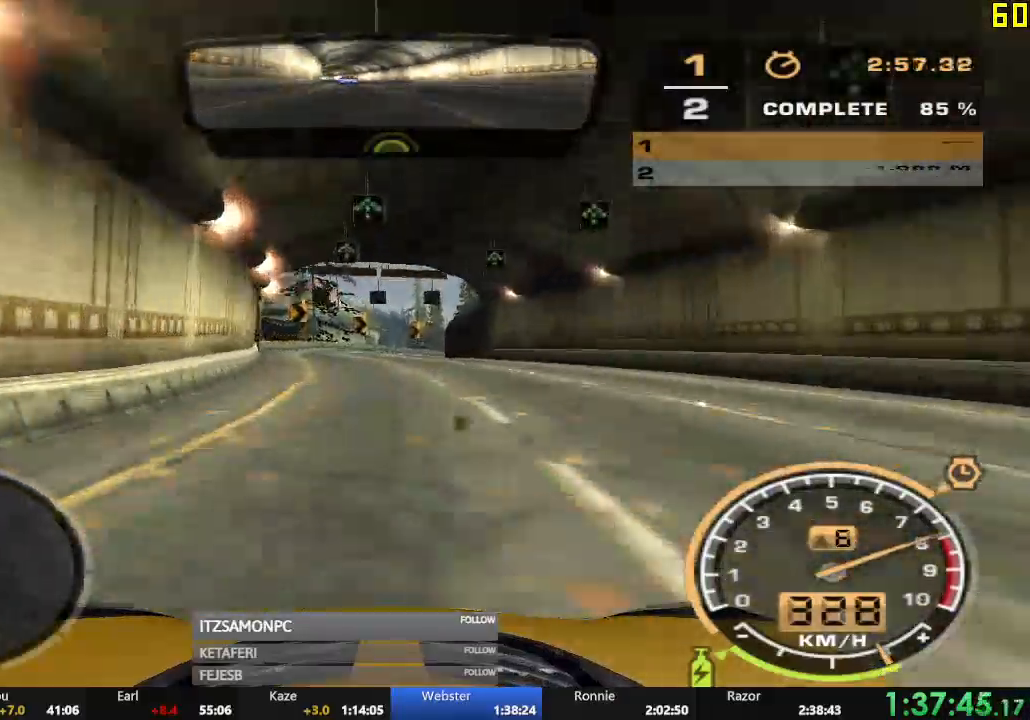
{"buttons": [], "left_stick": "right", "events": [[350, "R2", "up"]]}
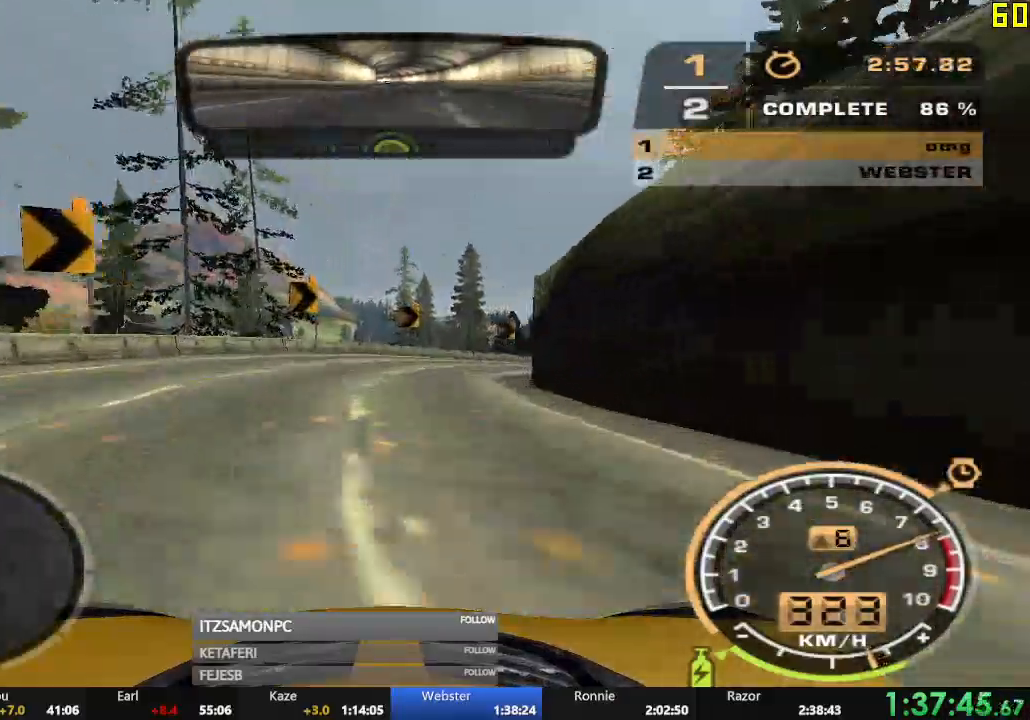
{"buttons": ["R2"], "left_stick": "right", "events": [[184, "R2", "down"]]}
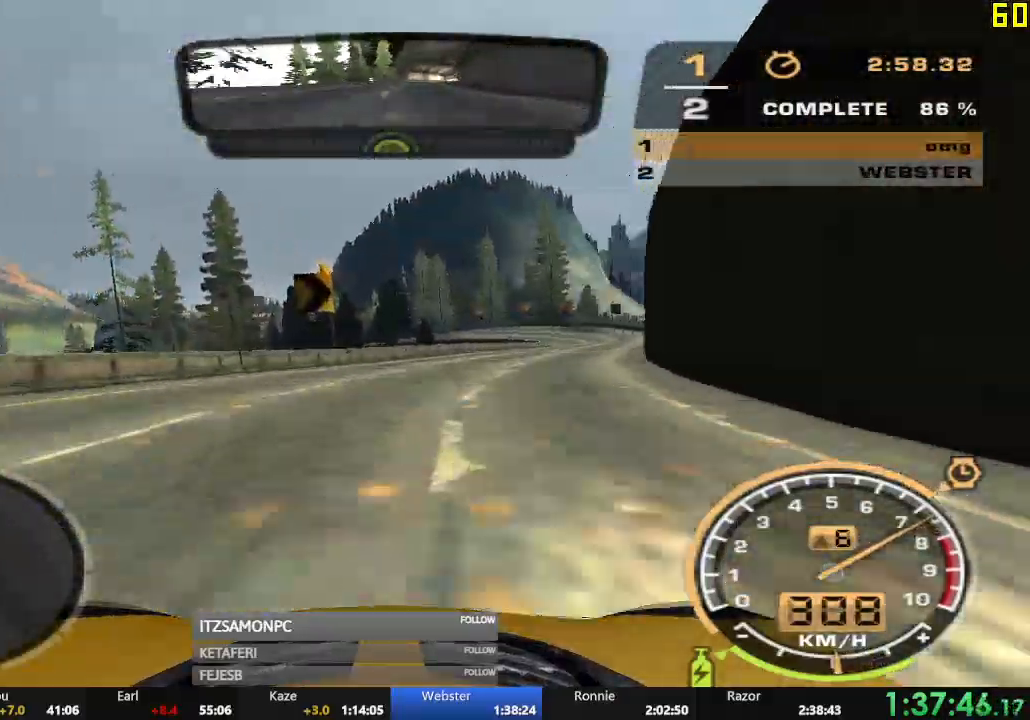
{"buttons": ["R2"], "left_stick": "left", "events": [[333, "left_stick", "center"], [467, "left_stick", "left"]]}
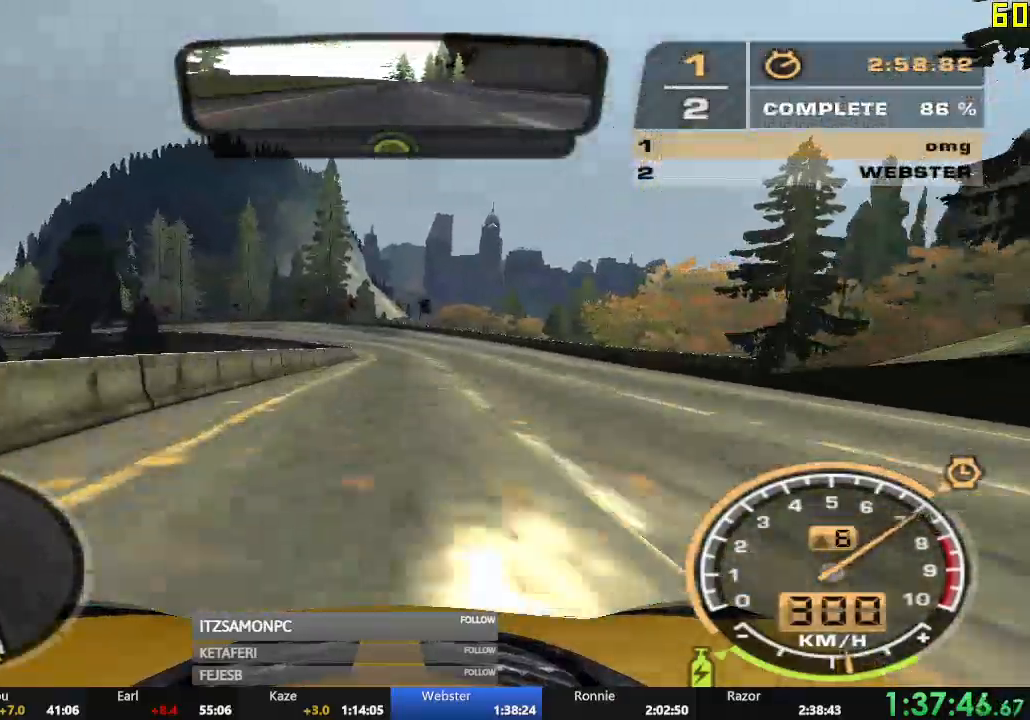
{"buttons": [], "left_stick": "left", "events": [[301, "R2", "up"]]}
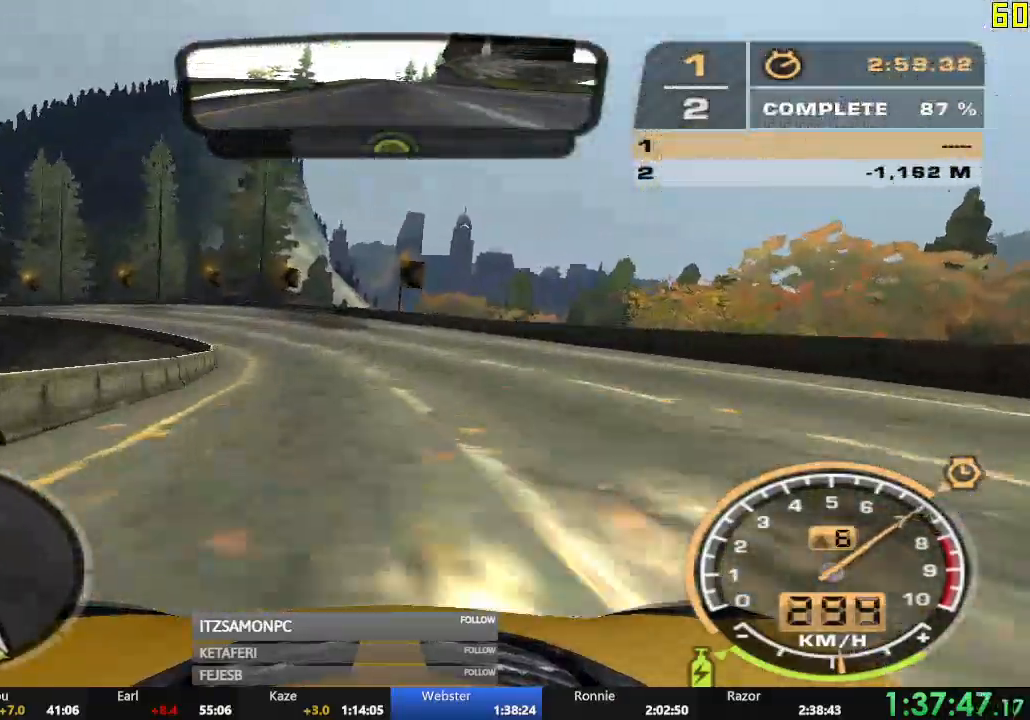
{"buttons": ["R2"], "left_stick": "left", "events": [[50, "R2", "down"]]}
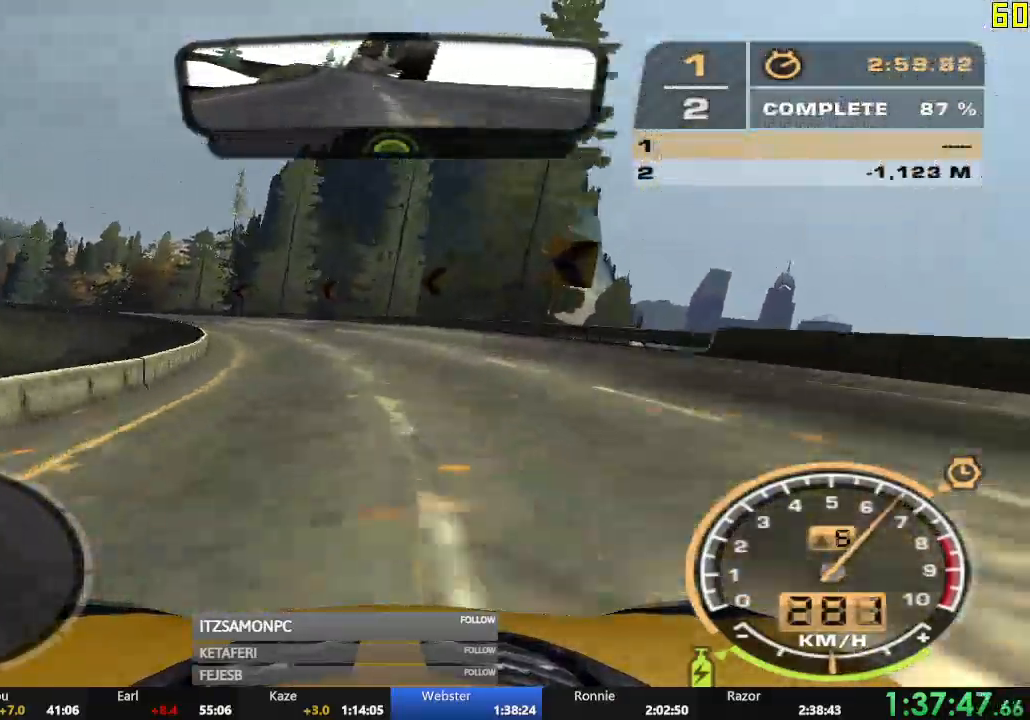
{"buttons": ["R2"], "left_stick": "left", "events": [[184, "L2", "down"], [284, "L2", "up"]]}
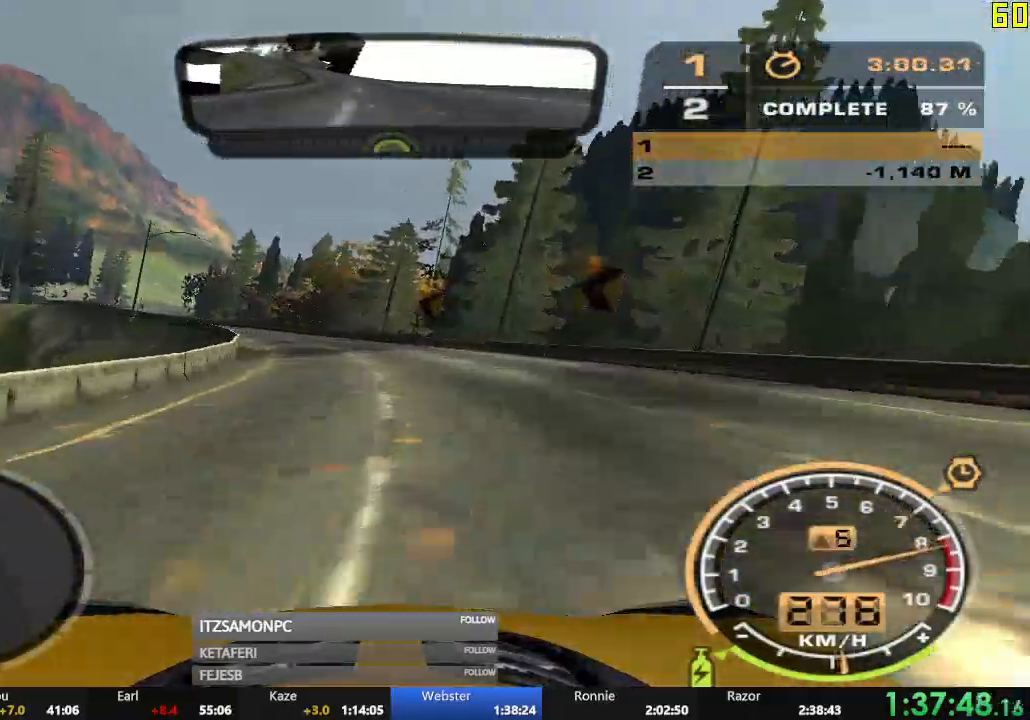
{"buttons": ["R2"], "left_stick": "center", "events": [[267, "left_stick", "center"]]}
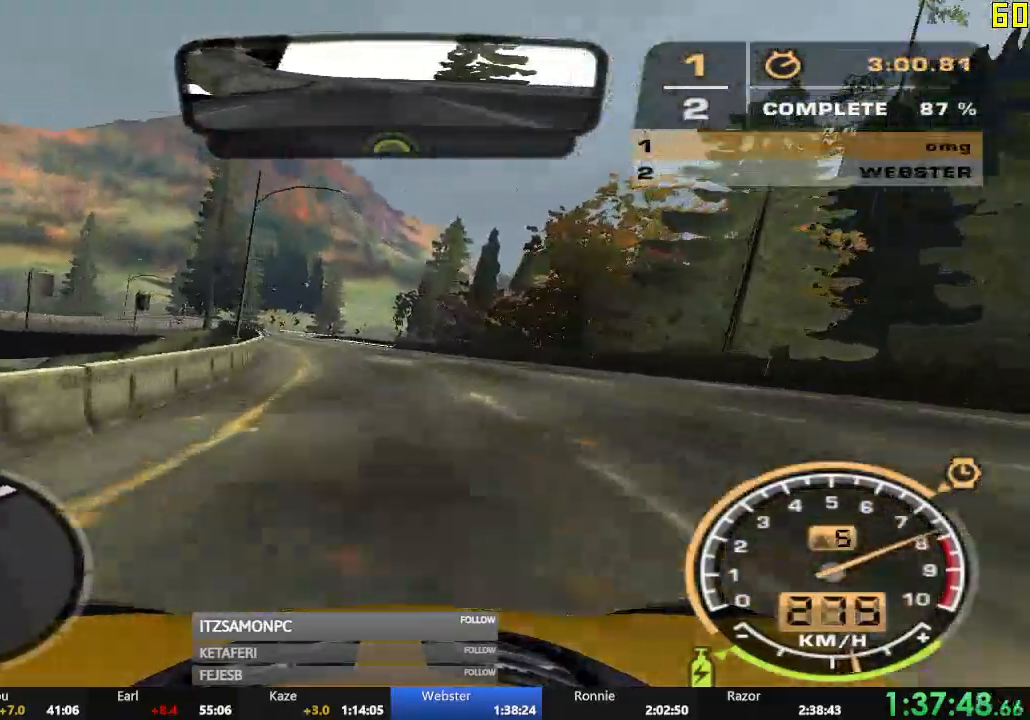
{"buttons": ["R2"], "left_stick": "center", "events": []}
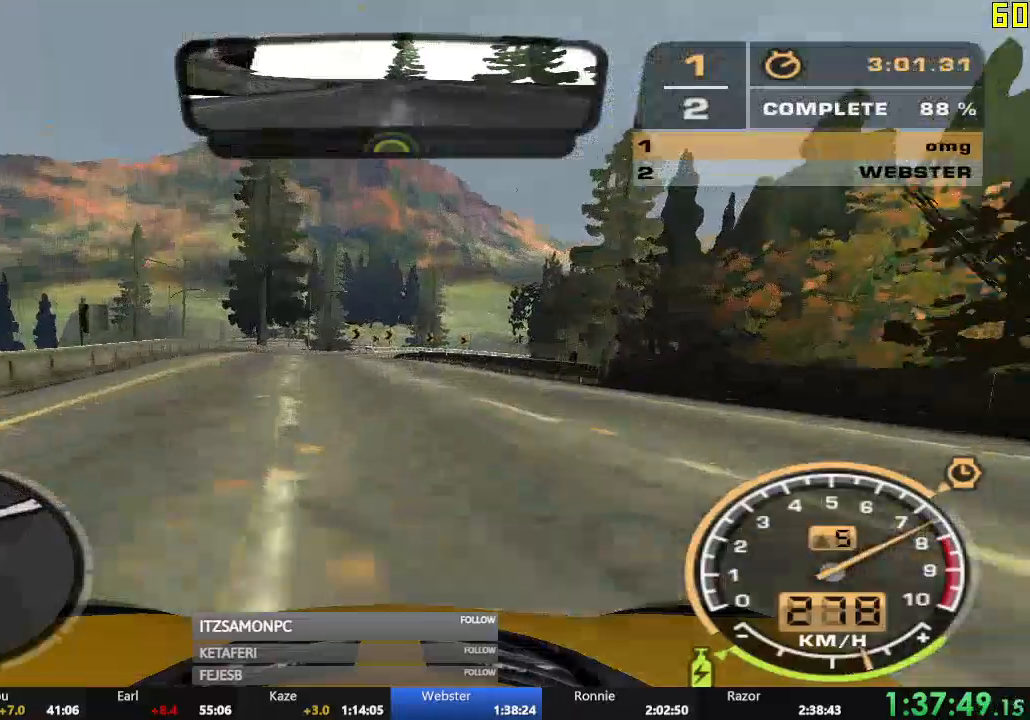
{"buttons": ["A", "R2"], "left_stick": "center", "events": [[334, "A", "down"]]}
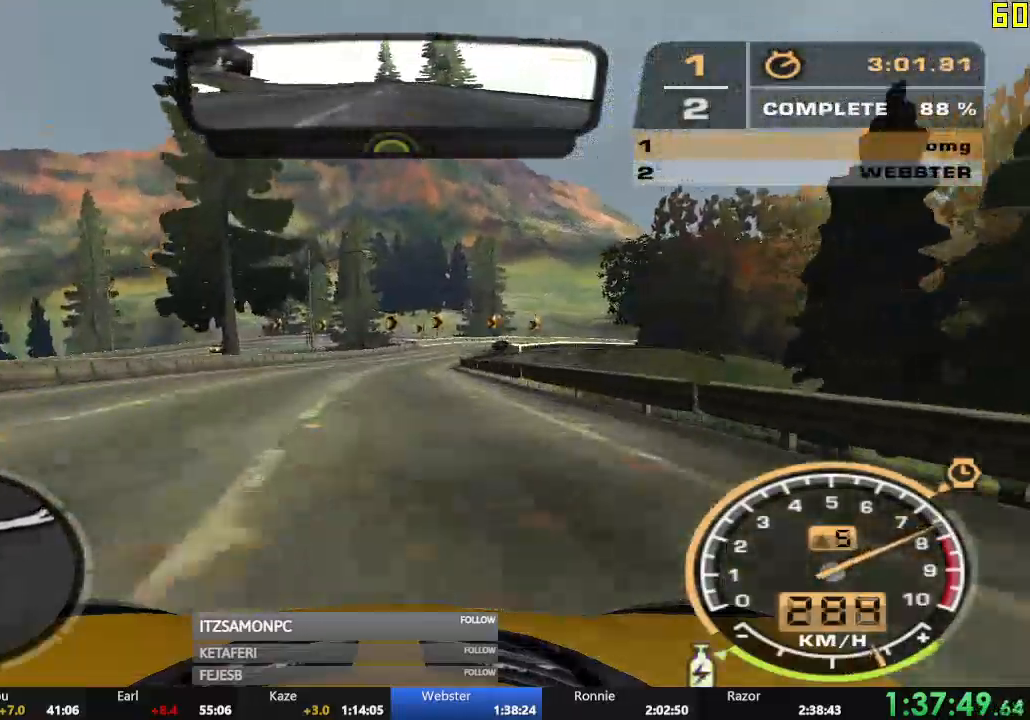
{"buttons": ["R2"], "left_stick": "right", "events": [[367, "left_stick", "right"], [483, "A", "up"]]}
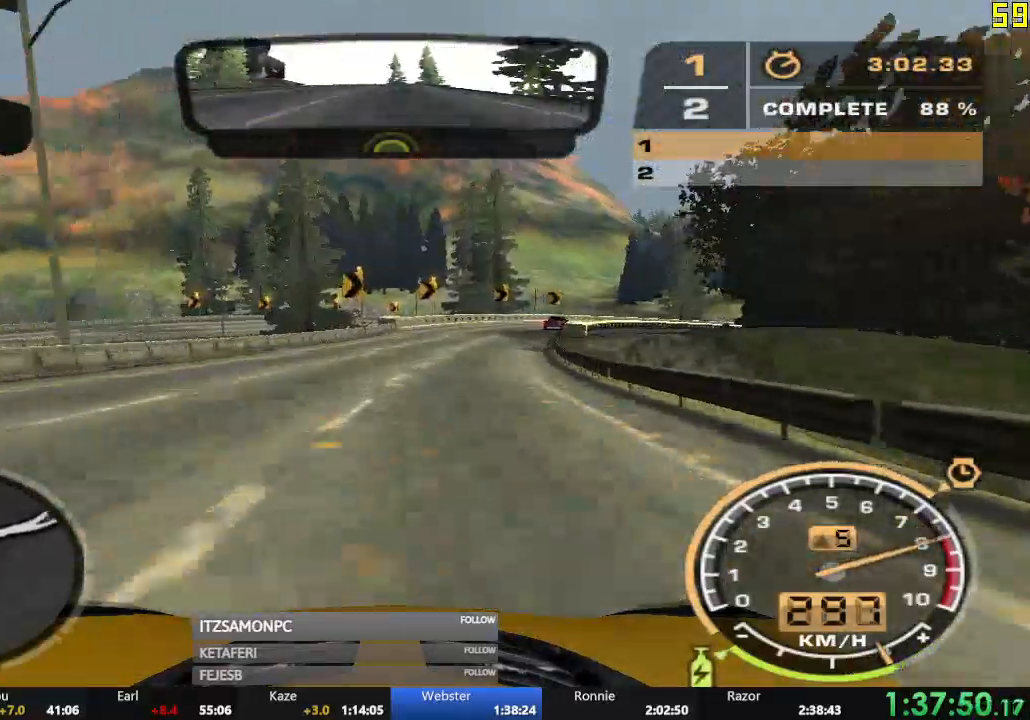
{"buttons": ["R2"], "left_stick": "right", "events": []}
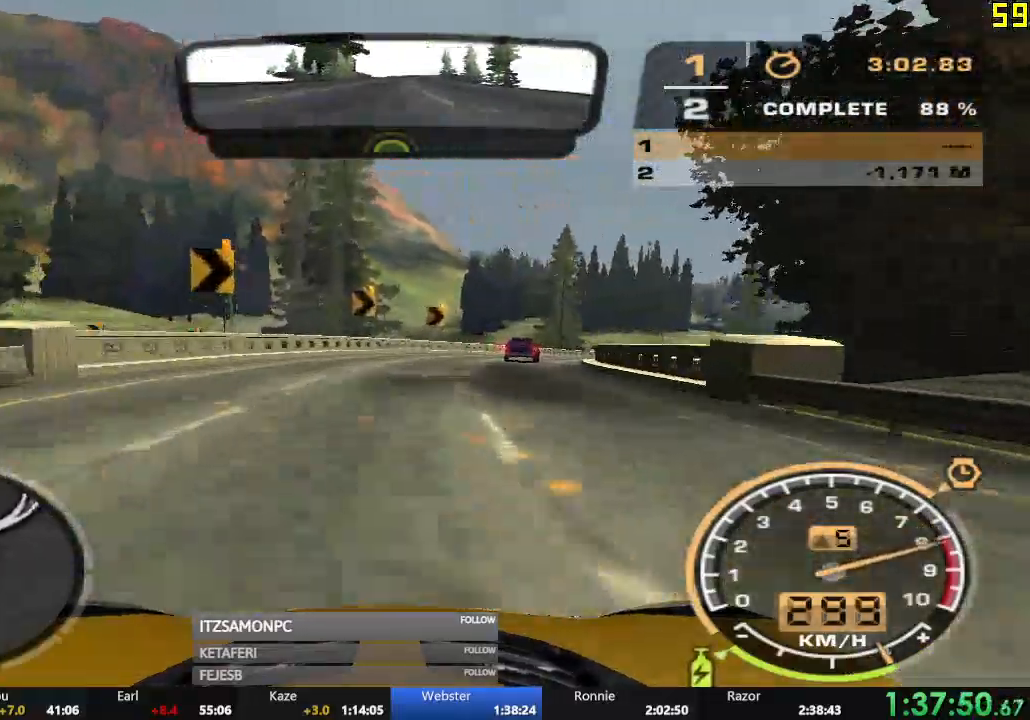
{"buttons": ["R2"], "left_stick": "right", "events": [[33, "left_stick", "center"], [217, "left_stick", "right"]]}
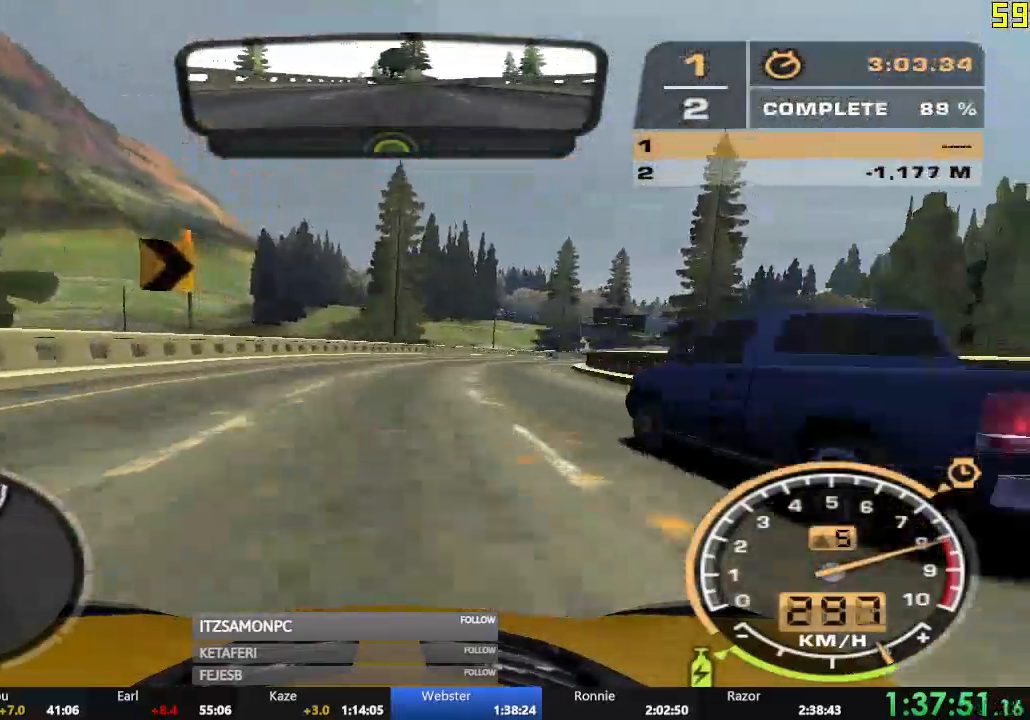
{"buttons": ["R2"], "left_stick": "center", "events": [[33, "left_stick", "center"]]}
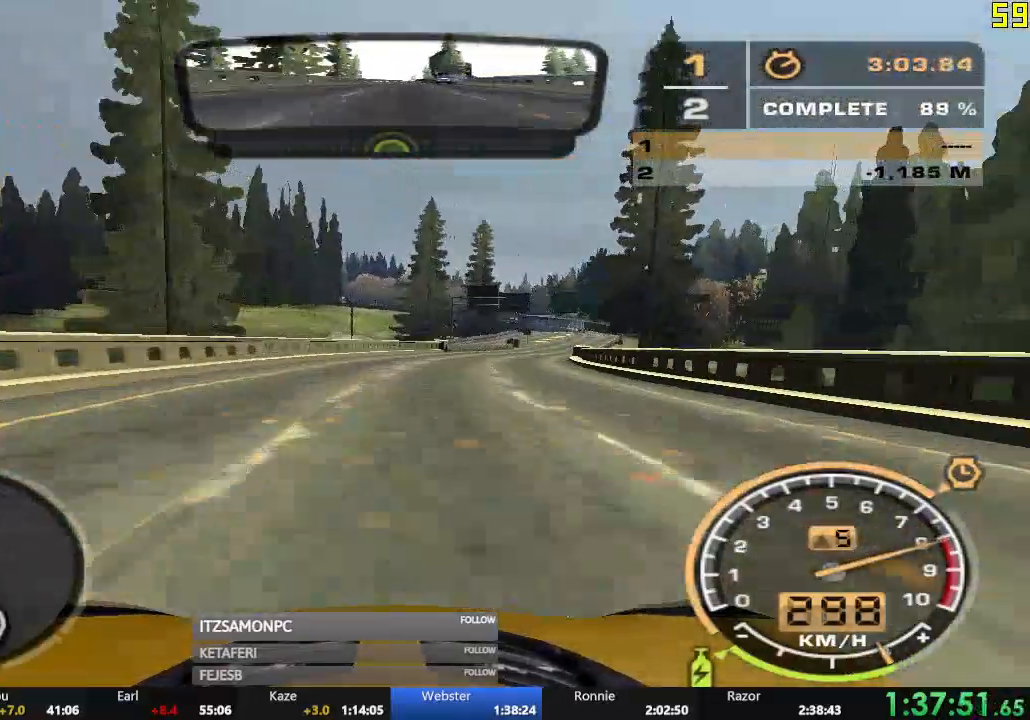
{"buttons": ["R2"], "left_stick": "center", "events": []}
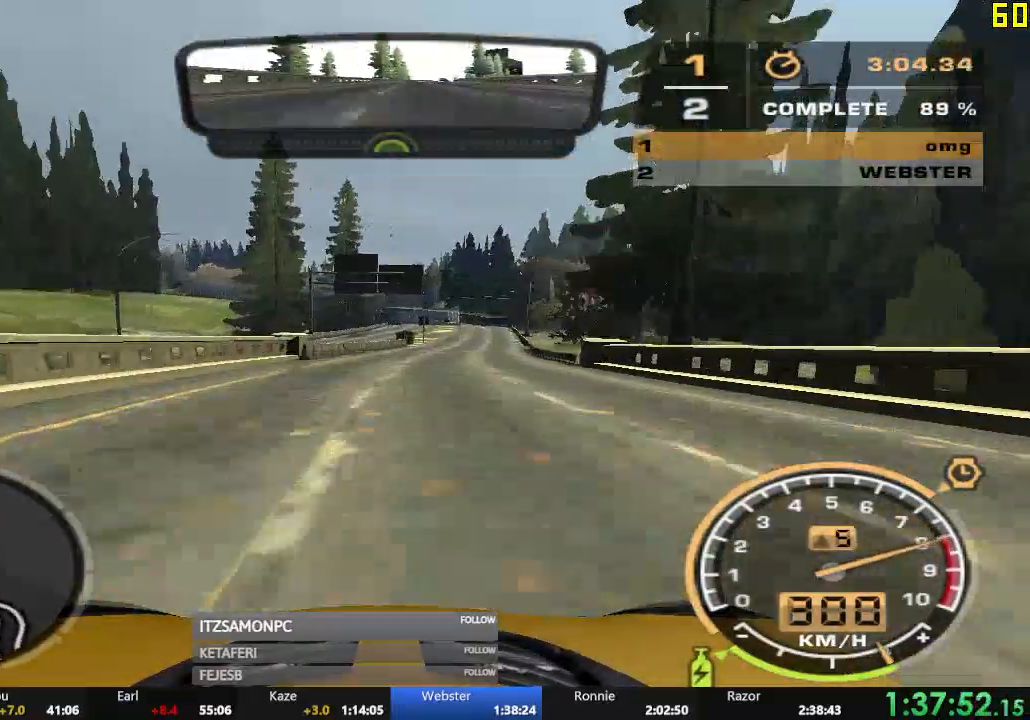
{"buttons": ["R2"], "left_stick": "center", "events": []}
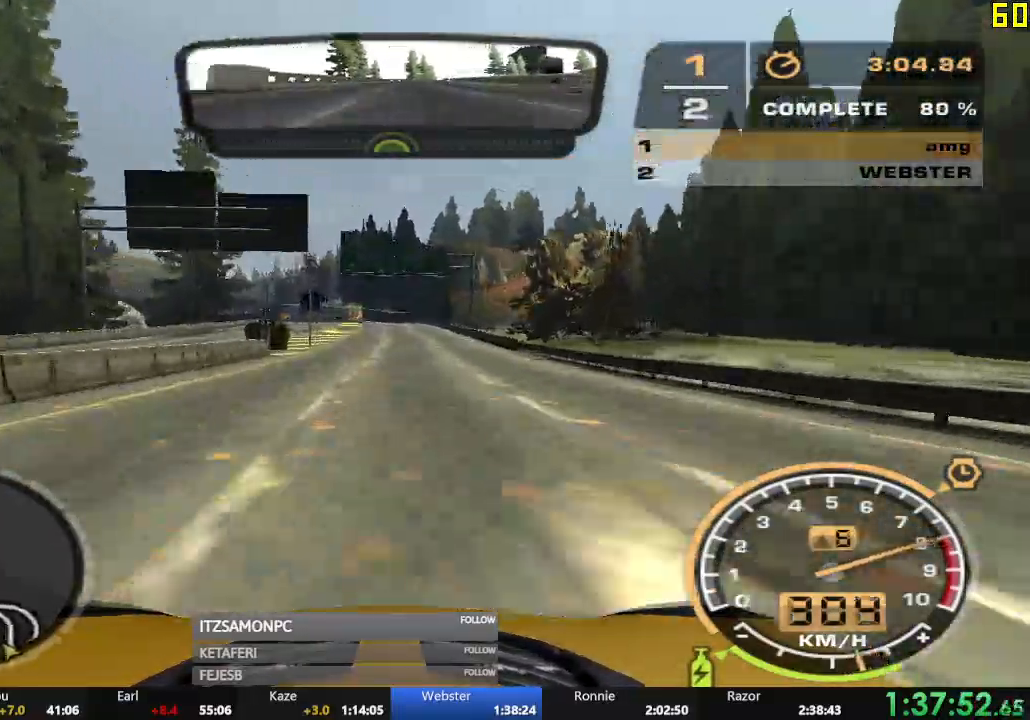
{"buttons": ["R2"], "left_stick": "left", "events": [[383, "left_stick", "left"]]}
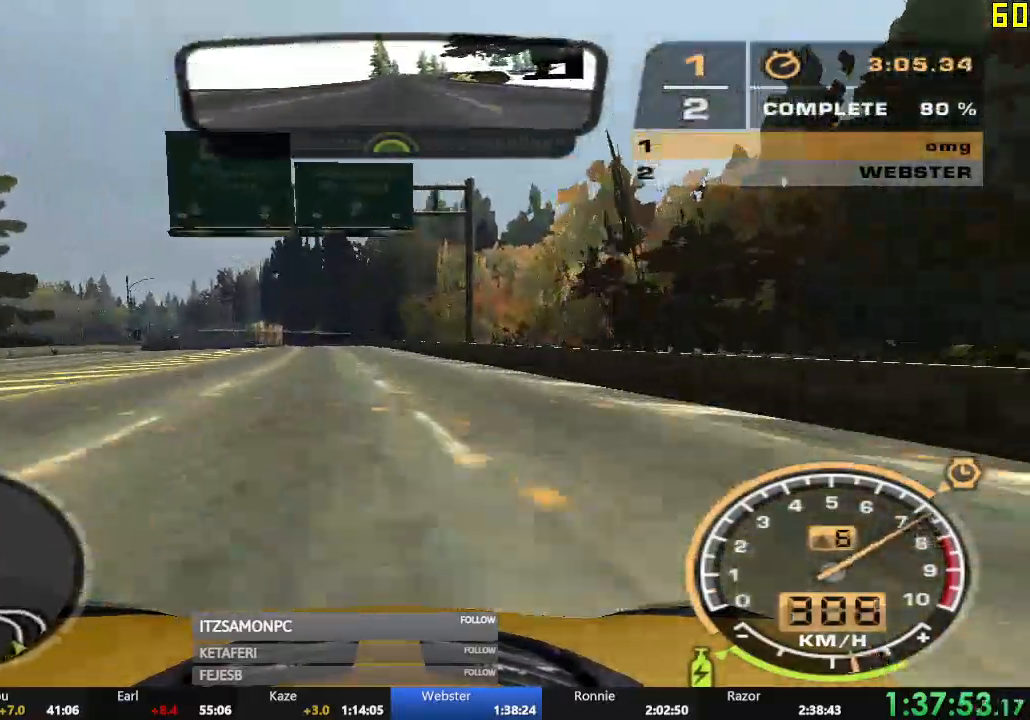
{"buttons": ["R2"], "left_stick": "center", "events": [[84, "left_stick", "center"]]}
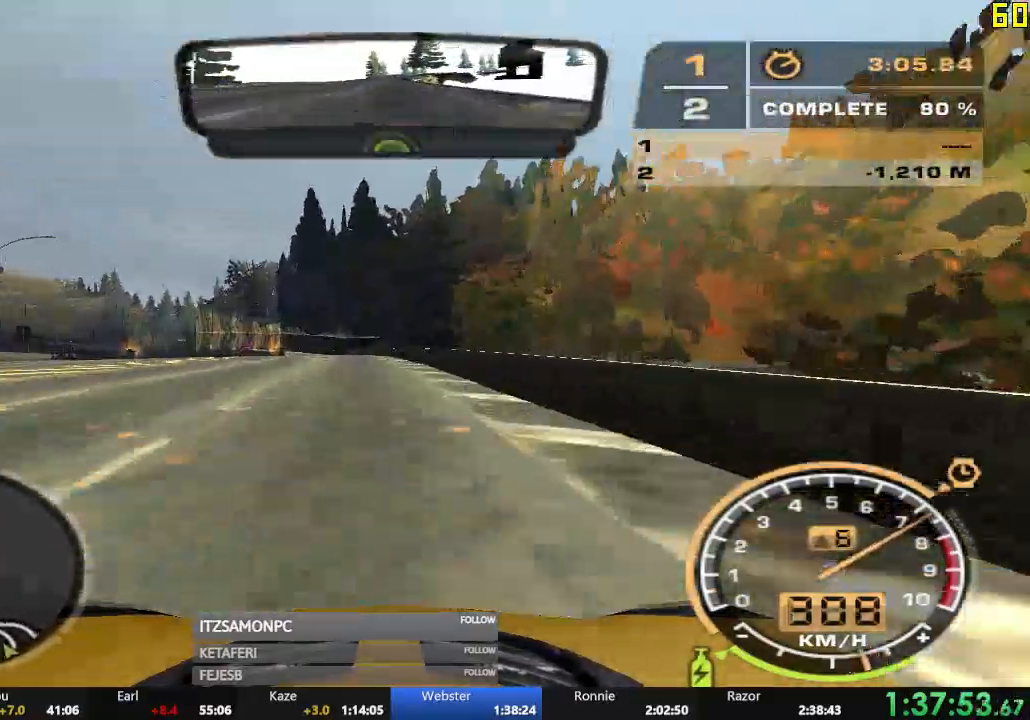
{"buttons": ["R2"], "left_stick": "center", "events": [[183, "left_stick", "left"], [417, "left_stick", "center"]]}
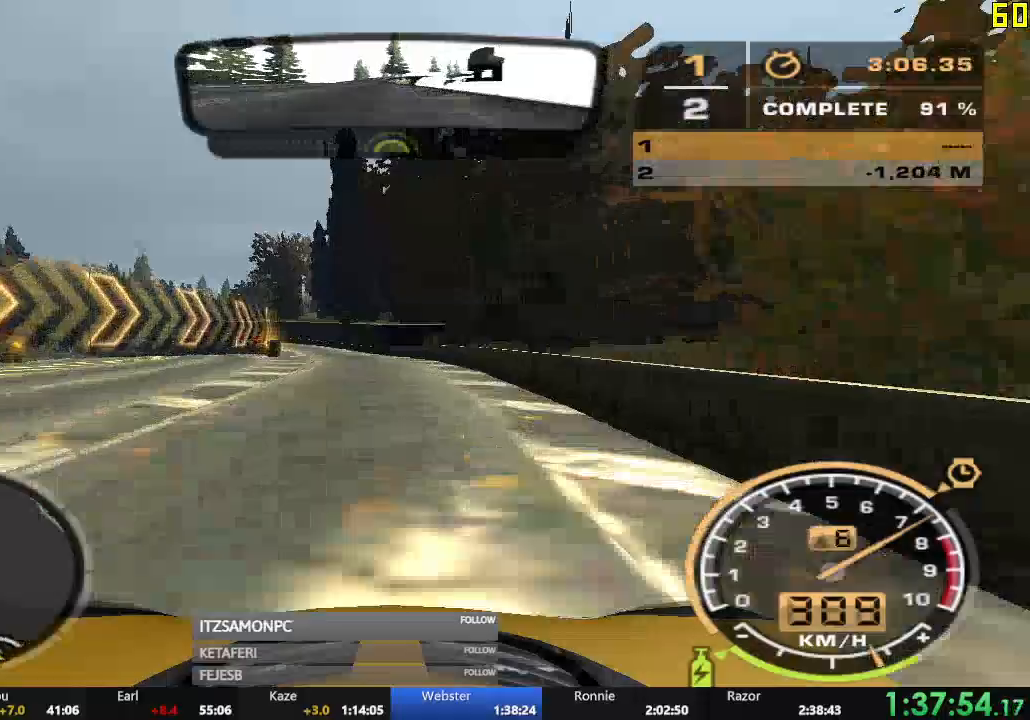
{"buttons": ["R2"], "left_stick": "center", "events": [[217, "left_stick", "left"], [451, "left_stick", "center"]]}
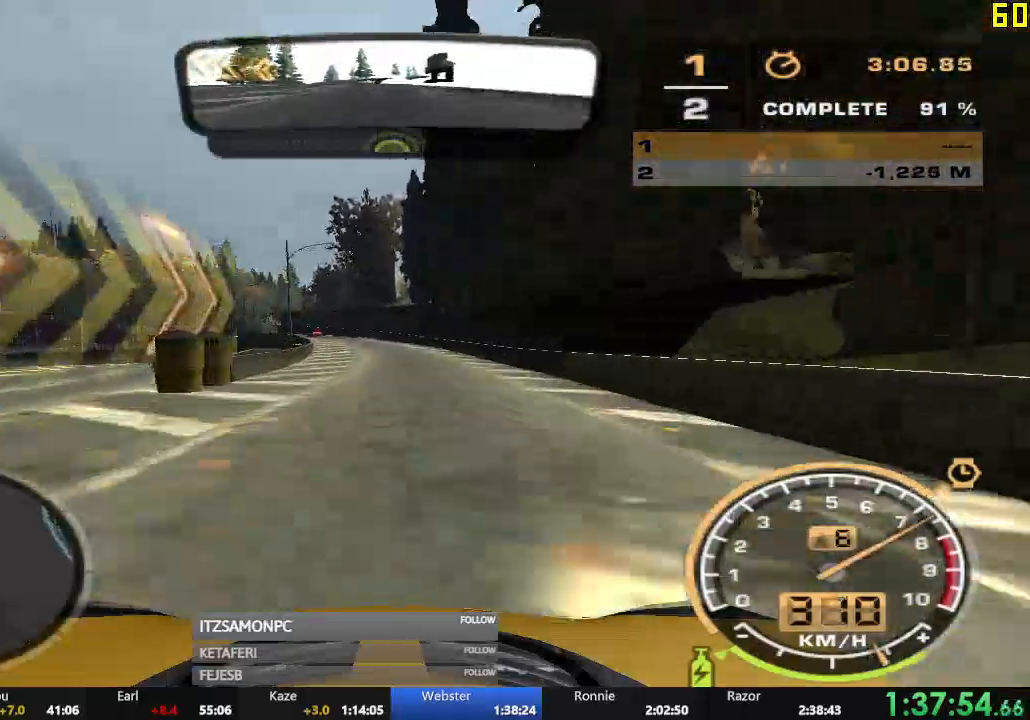
{"buttons": ["R2"], "left_stick": "left", "events": [[483, "left_stick", "left"]]}
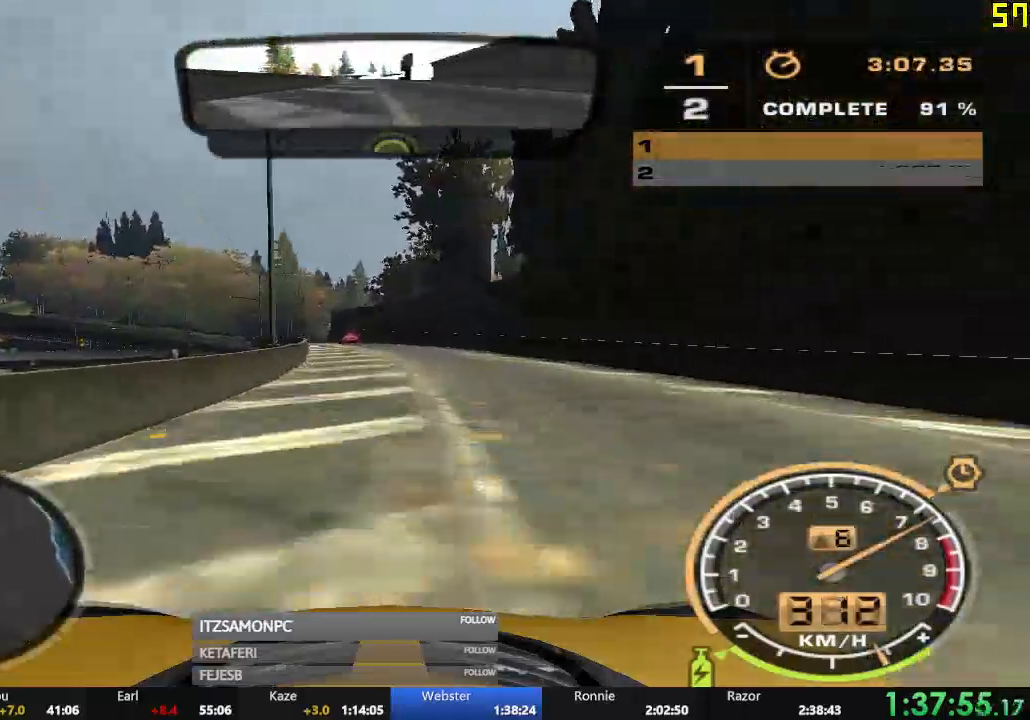
{"buttons": ["R2"], "left_stick": "right", "events": [[284, "left_stick", "center"], [501, "left_stick", "right"]]}